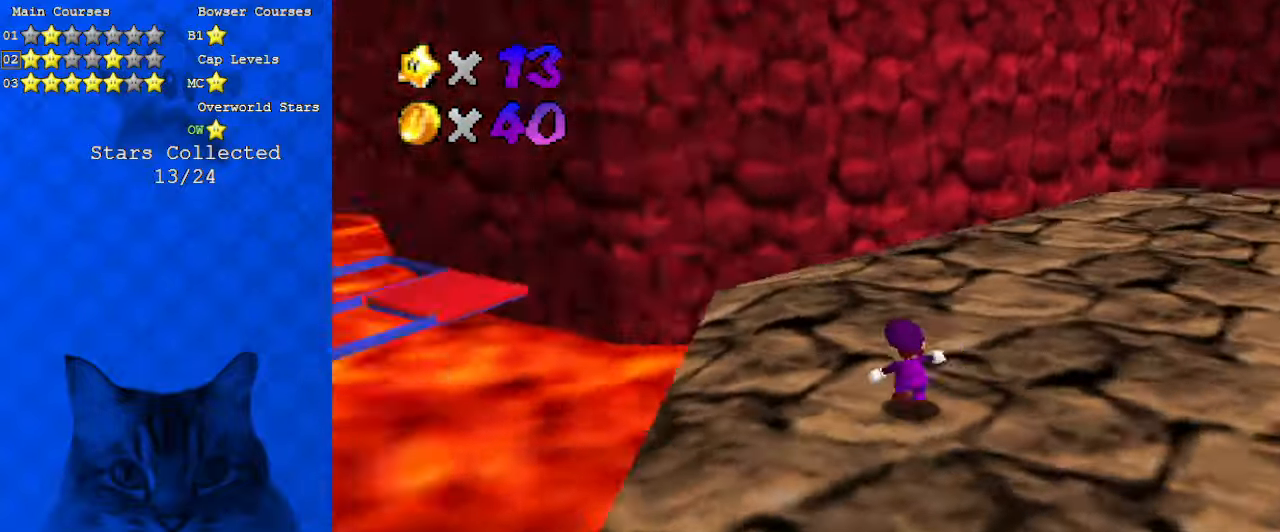
Gameplay with keyboard; each line is a JSON object with the keys held at the frame after it. "events" lists presses ("down") and releases ("up") of "a", "c", "ctrl", "d", "down", "left", "return", "right", "s", "shift", "up", "w", "x" and "y" between this image and that frame as [ms after this image, input, new state], when the widget could be followed in between. No other keys are recorded. Mouse input is not recorded.
{"keys": ["right"], "events": [[66, "d", "up"], [66, "left", "up"], [166, "d", "down"], [166, "right", "down"], [300, "d", "up"], [300, "up", "up"]]}
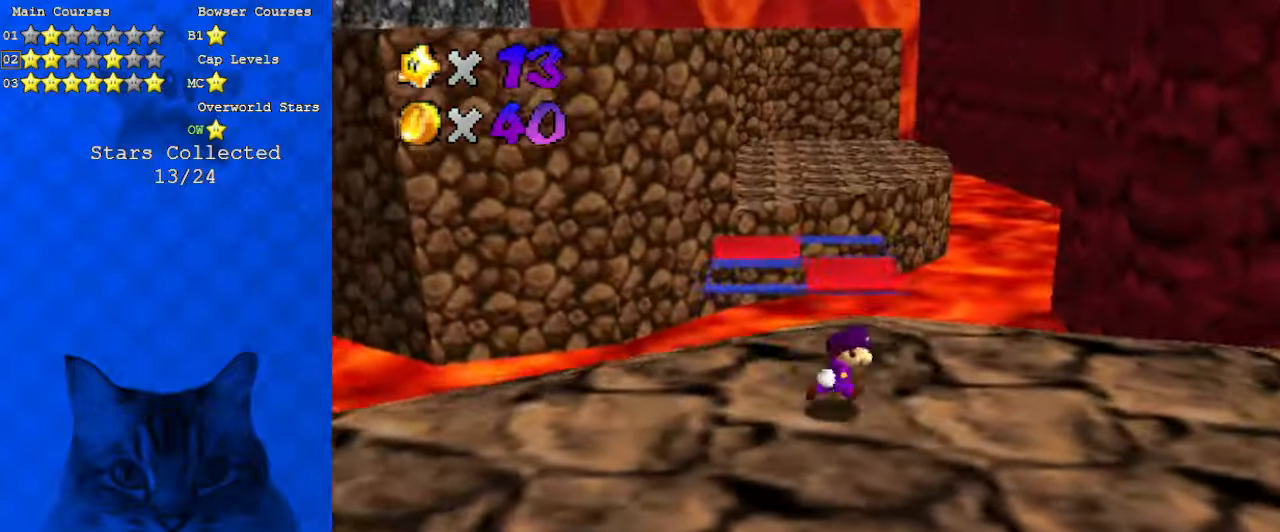
{"keys": ["a", "right", "s", "up"], "events": [[33, "w", "down"], [166, "w", "up"], [233, "a", "down"], [233, "down", "down"], [300, "down", "up"], [366, "a", "up"], [466, "a", "down"], [466, "s", "down"], [500, "up", "down"]]}
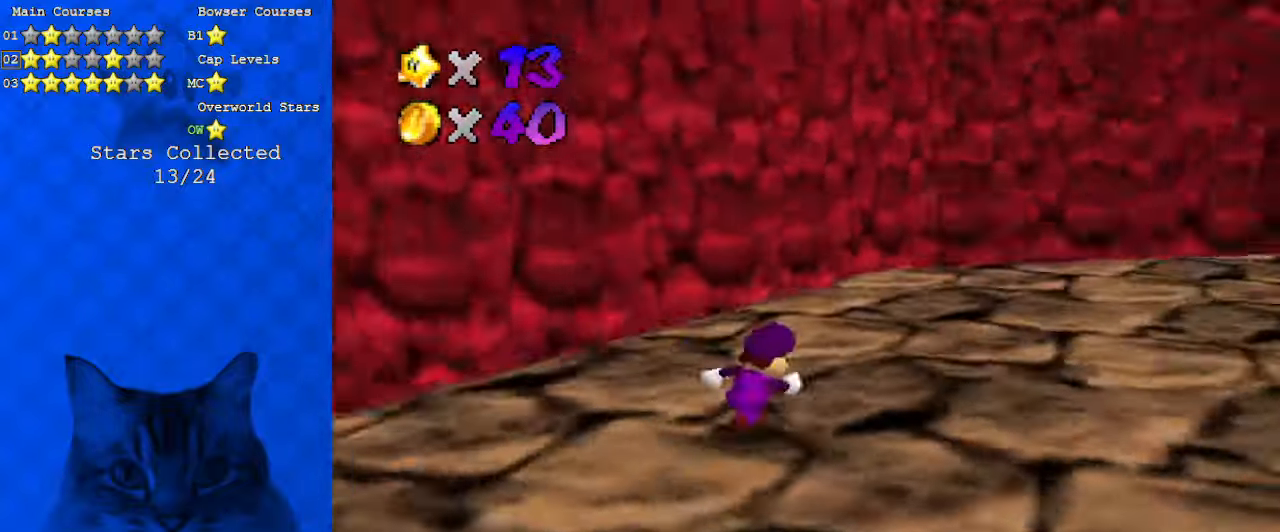
{"keys": ["a", "up"], "events": [[100, "a", "up"], [100, "s", "up"], [133, "a", "down"], [166, "s", "down"], [233, "right", "up"], [333, "a", "up"], [333, "s", "up"], [466, "a", "down"]]}
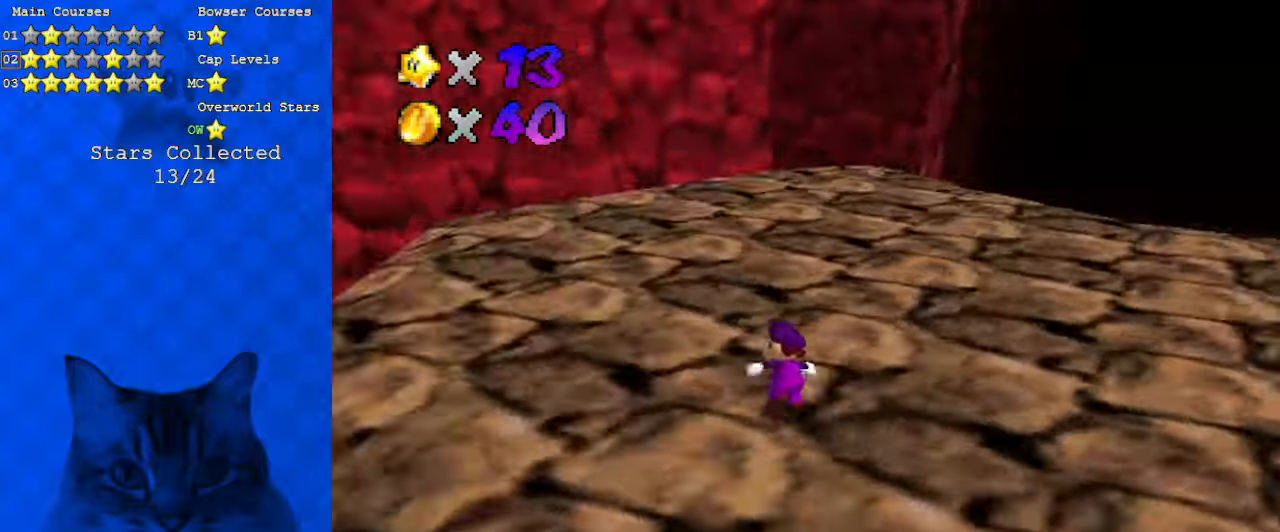
{"keys": ["right", "up"], "events": [[100, "a", "up"], [200, "right", "down"], [266, "right", "up"], [333, "ctrl", "down"], [433, "right", "down"], [500, "ctrl", "up"]]}
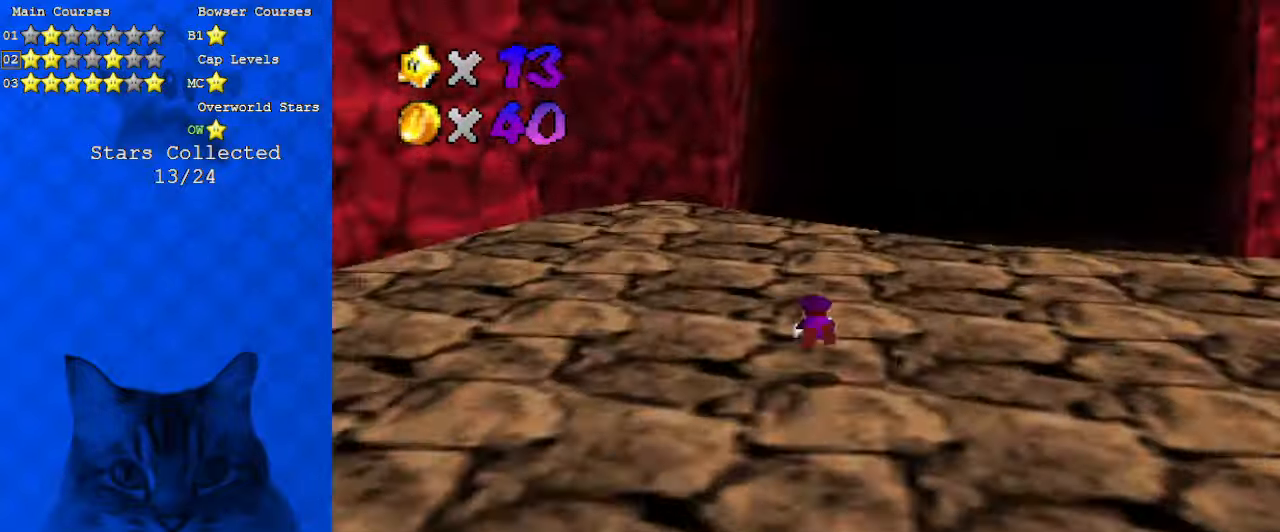
{"keys": ["up"], "events": [[200, "ctrl", "down"], [200, "right", "up"], [200, "shift", "down"], [400, "ctrl", "up"], [400, "shift", "up"]]}
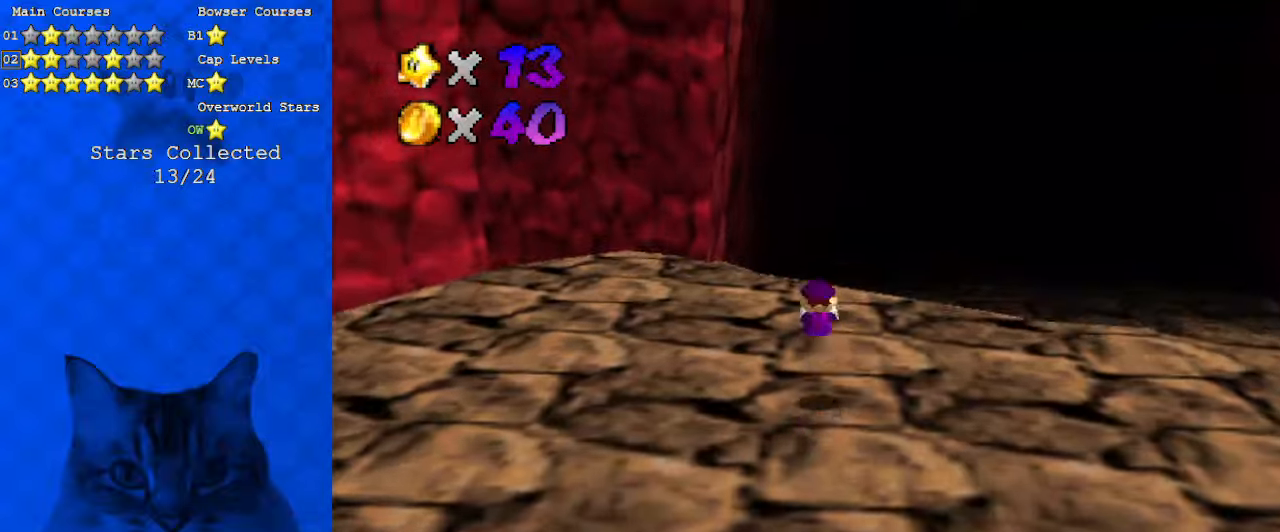
{"keys": ["up"], "events": [[200, "right", "down"], [333, "ctrl", "down"], [433, "right", "up"], [500, "ctrl", "up"]]}
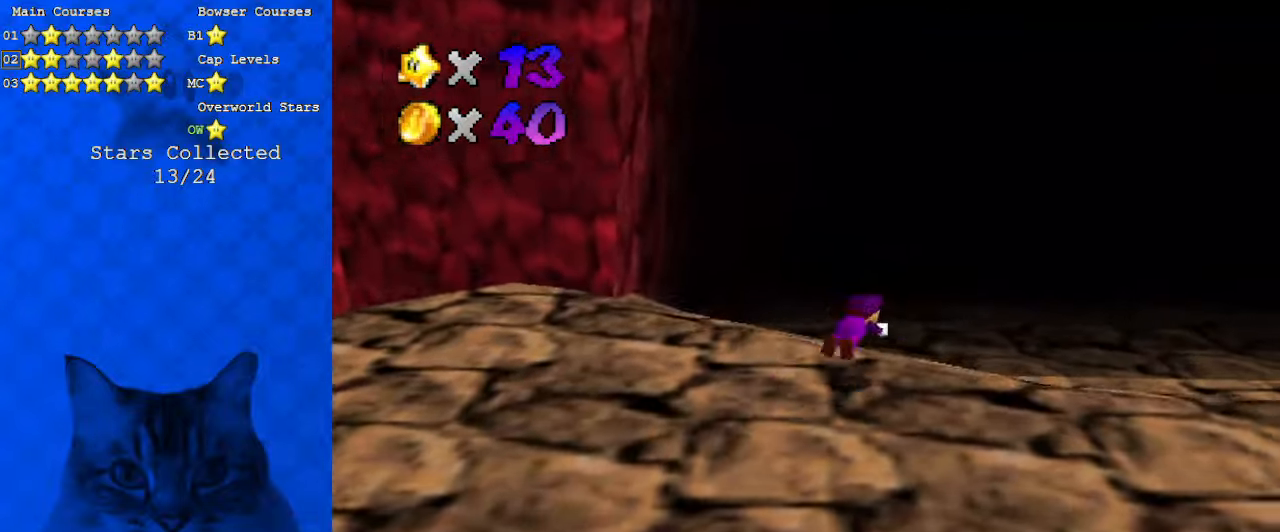
{"keys": ["right", "up"], "events": [[433, "right", "down"]]}
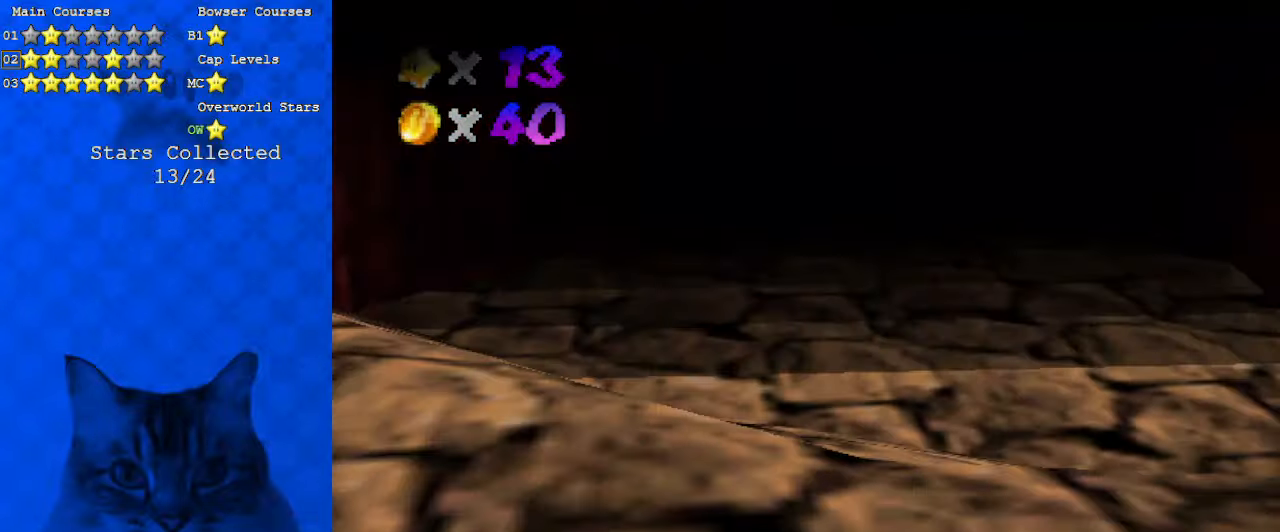
{"keys": [], "events": [[100, "ctrl", "down"], [100, "shift", "down"], [133, "right", "up"], [166, "ctrl", "up"], [166, "shift", "up"], [466, "up", "up"]]}
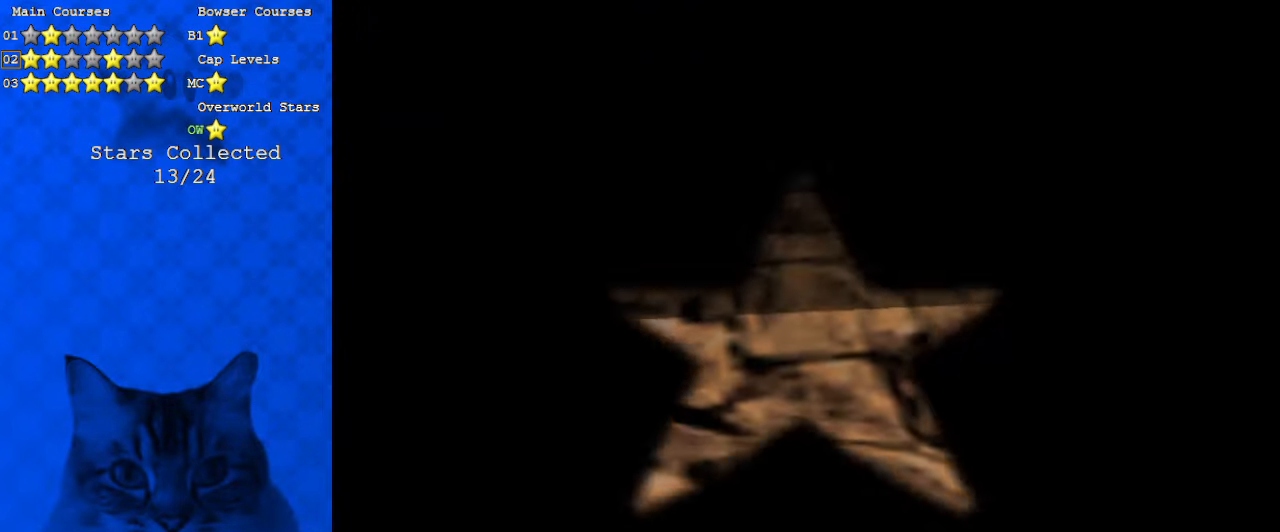
{"keys": [], "events": []}
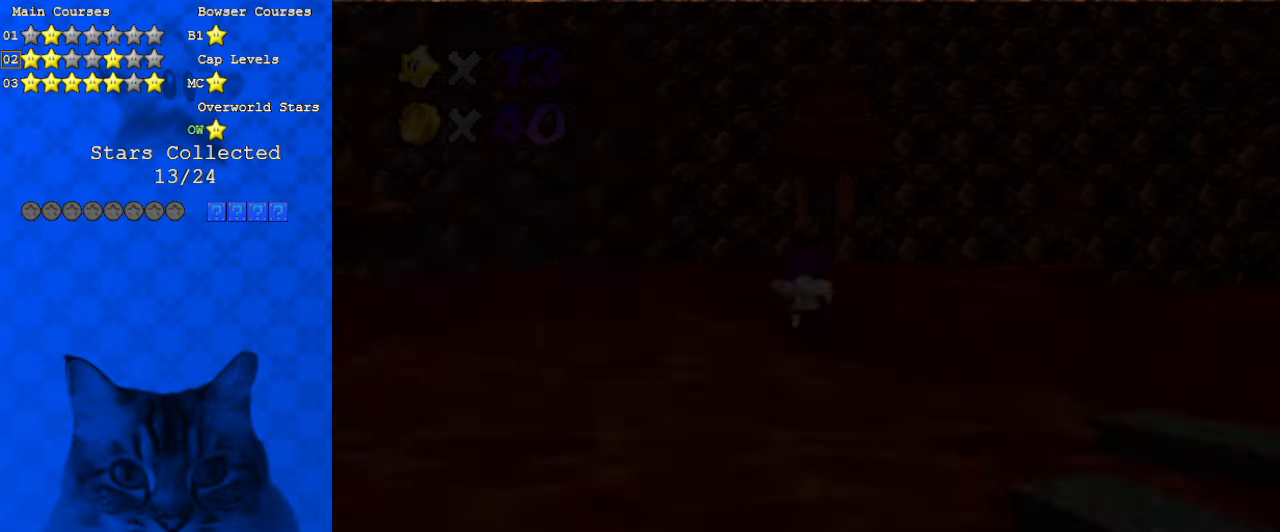
{"keys": [], "events": []}
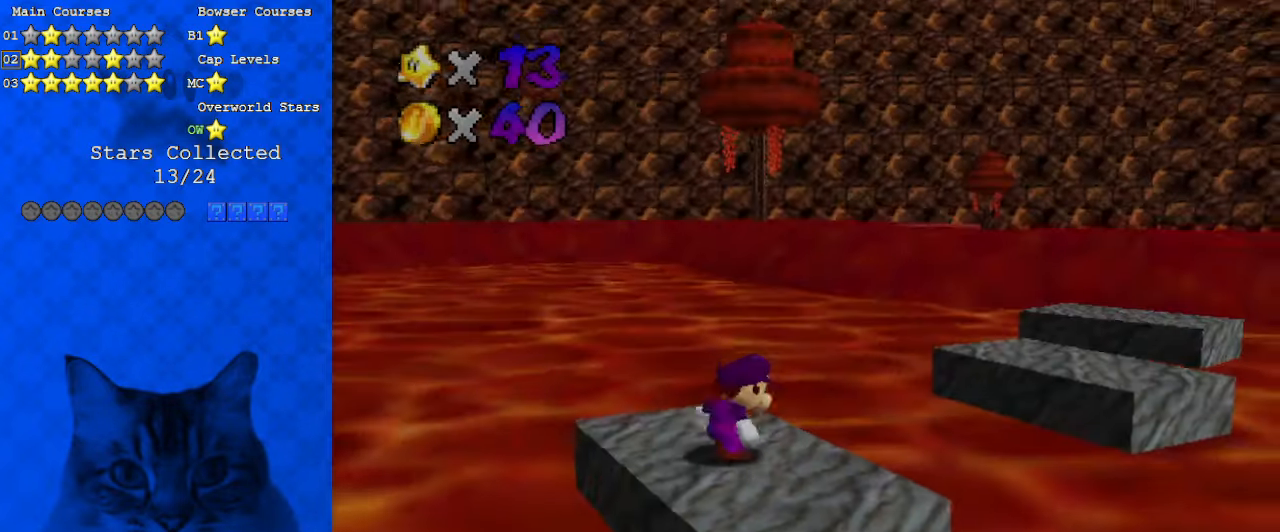
{"keys": ["up"], "events": [[166, "a", "down"], [166, "s", "down"], [300, "a", "up"], [300, "s", "up"], [466, "up", "down"]]}
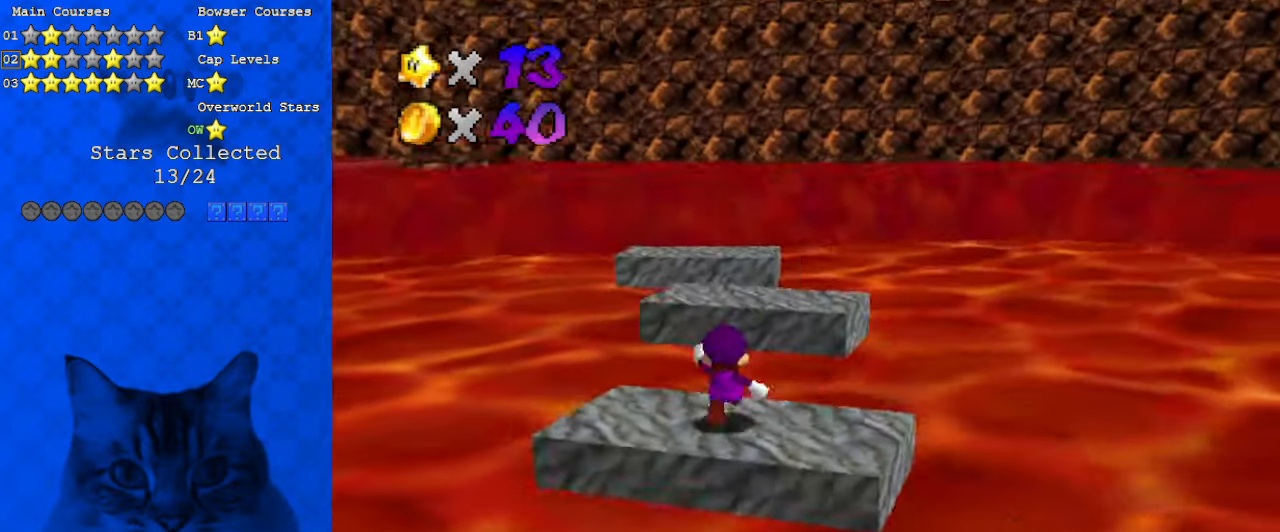
{"keys": ["up"], "events": [[200, "y", "down"], [266, "shift", "down"], [433, "y", "up"], [500, "shift", "up"]]}
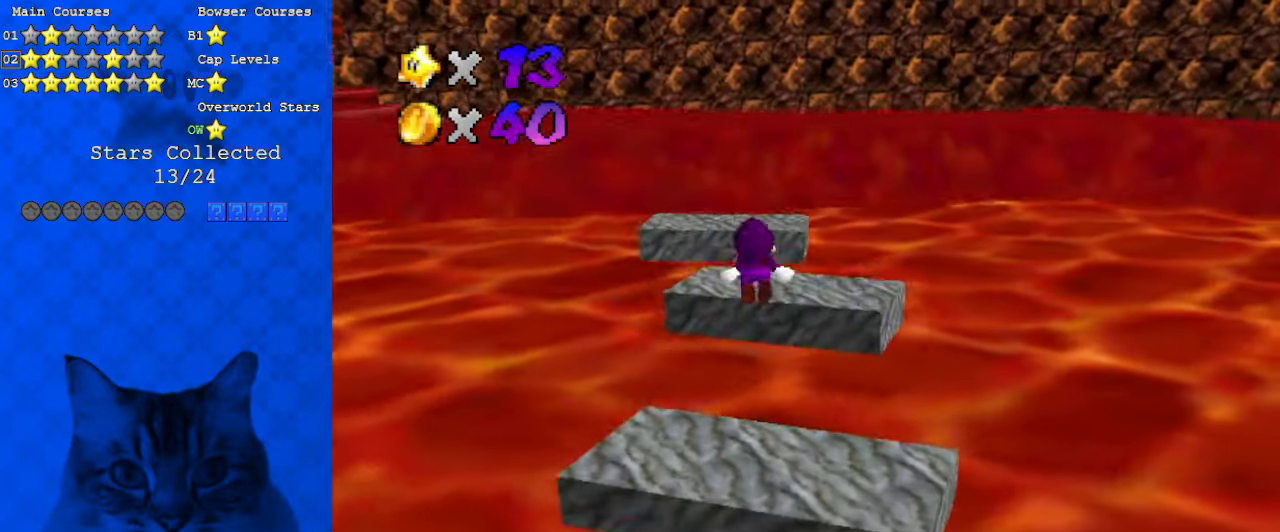
{"keys": ["down", "left", "y"], "events": [[66, "d", "down"], [166, "d", "up"], [233, "up", "up"], [366, "y", "down"], [400, "down", "down"], [400, "left", "down"]]}
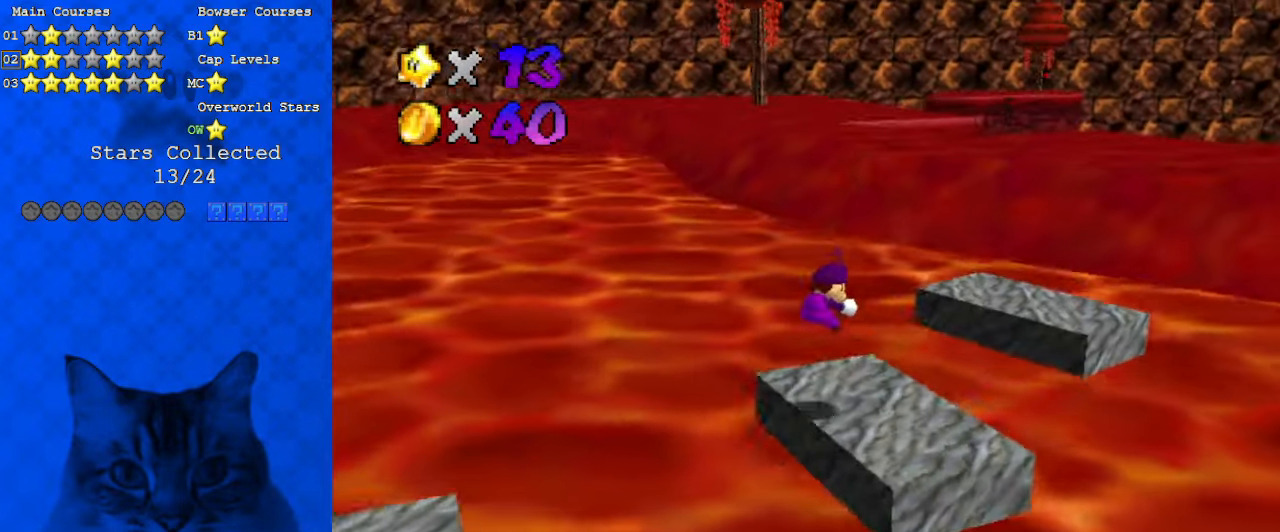
{"keys": ["y"], "events": [[100, "down", "up"], [333, "shift", "down"], [400, "left", "up"], [500, "shift", "up"]]}
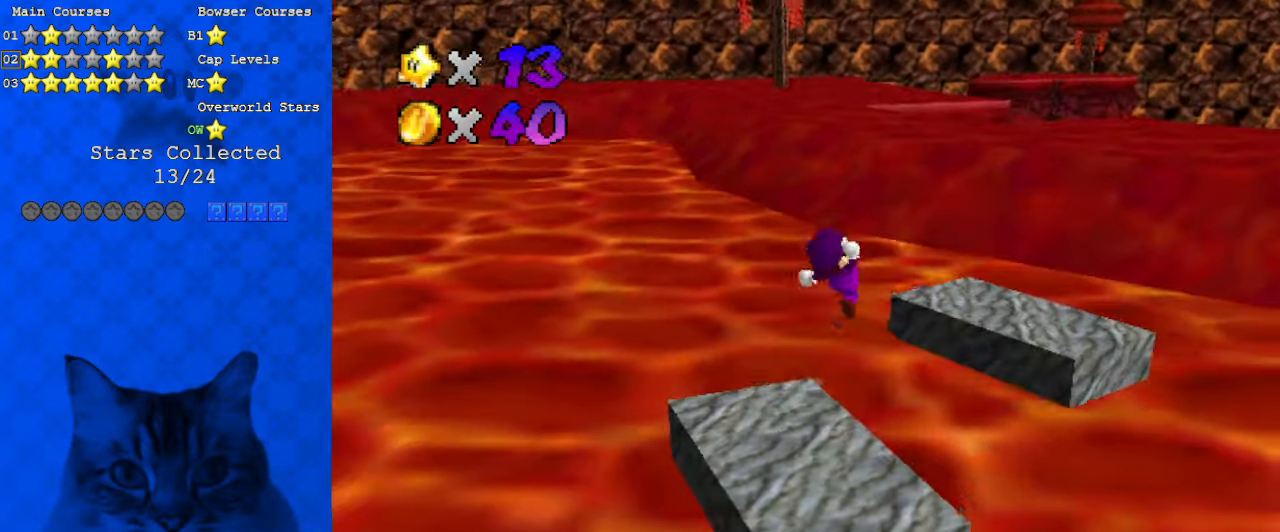
{"keys": ["down", "y"], "events": [[100, "up", "down"], [133, "a", "down"], [266, "a", "up"], [366, "a", "down"], [366, "up", "up"], [466, "a", "up"], [500, "down", "down"]]}
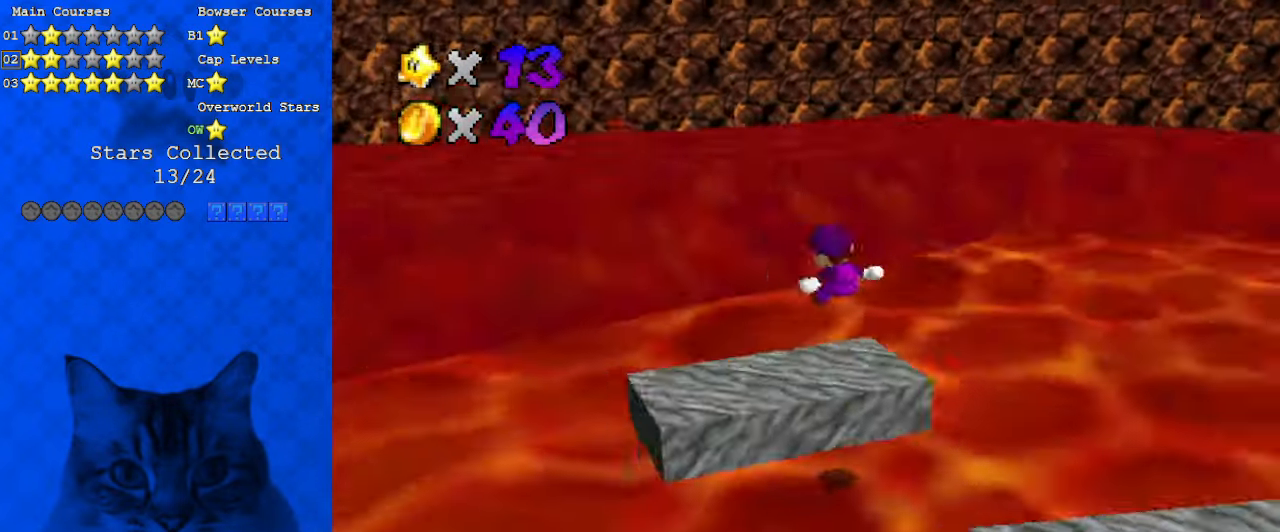
{"keys": ["left", "shift", "y"], "events": [[66, "a", "down"], [166, "down", "up"], [200, "a", "up"], [200, "left", "down"], [433, "shift", "down"]]}
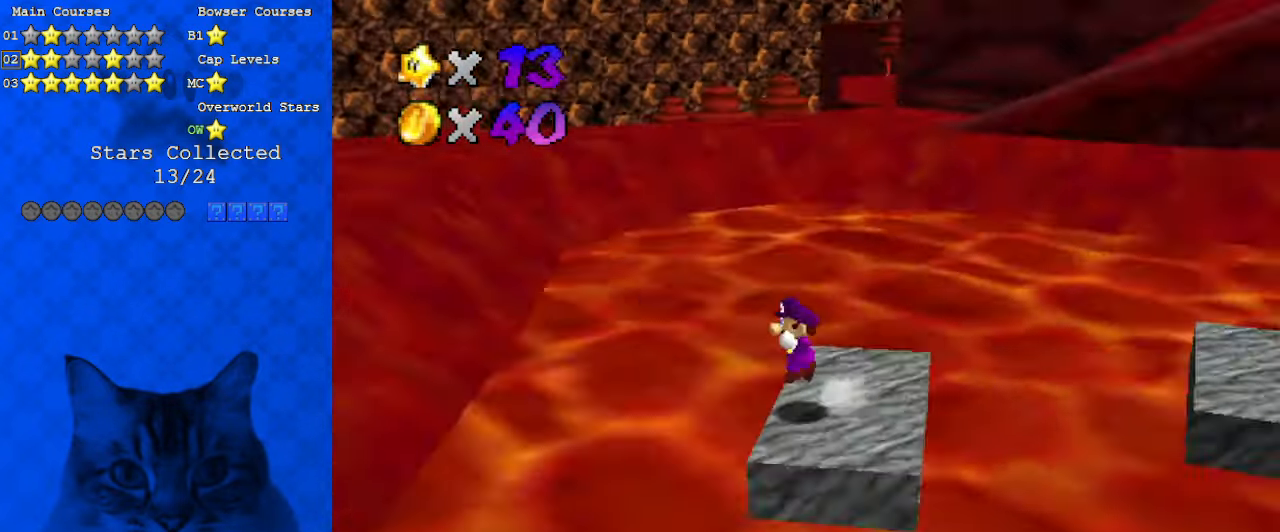
{"keys": ["right"], "events": [[100, "y", "up"], [166, "shift", "up"], [166, "up", "down"], [400, "left", "up"], [400, "right", "down"], [400, "up", "up"]]}
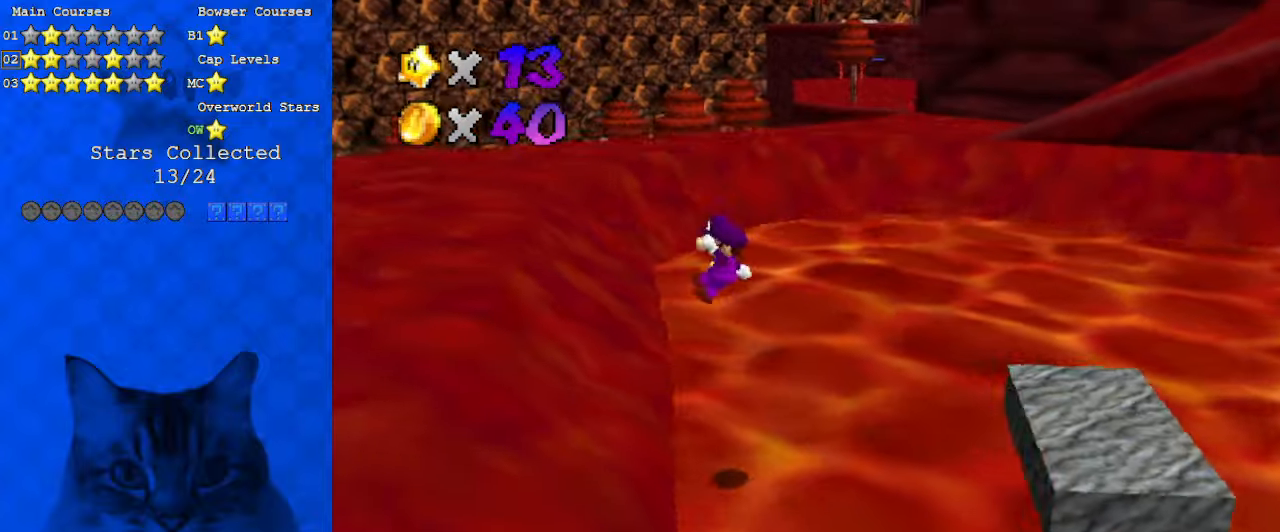
{"keys": ["left", "up"], "events": [[66, "right", "up"], [133, "left", "down"], [266, "up", "down"]]}
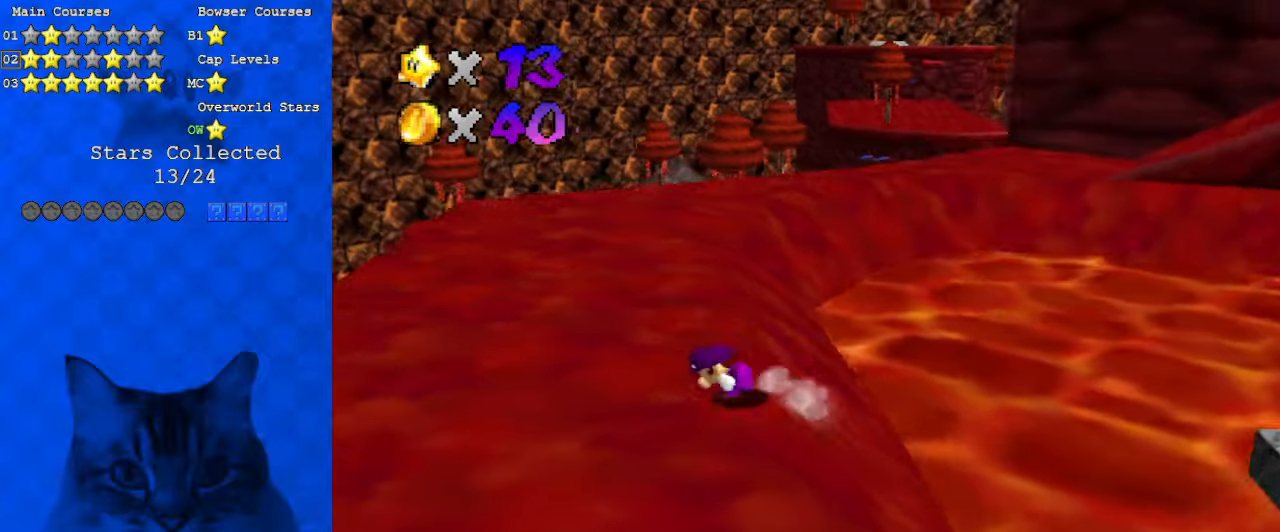
{"keys": ["a", "up"], "events": [[133, "left", "up"], [333, "shift", "down"], [366, "shift", "up"], [466, "a", "down"]]}
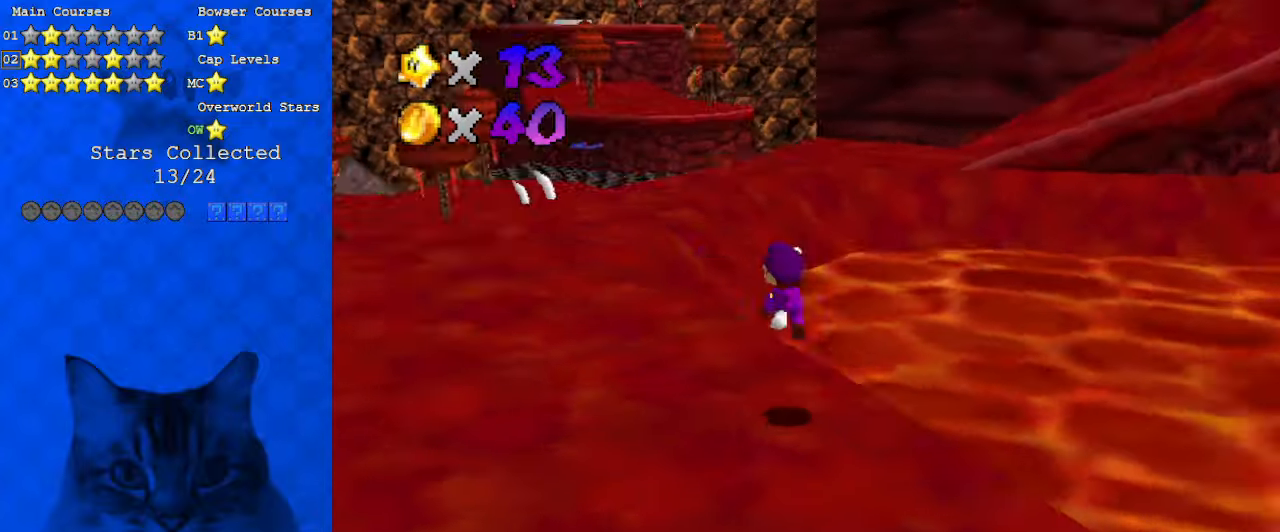
{"keys": ["ctrl", "left", "shift", "up"], "events": [[33, "a", "up"], [33, "left", "down"], [200, "ctrl", "down"], [266, "ctrl", "up"], [333, "shift", "down"], [366, "ctrl", "down"]]}
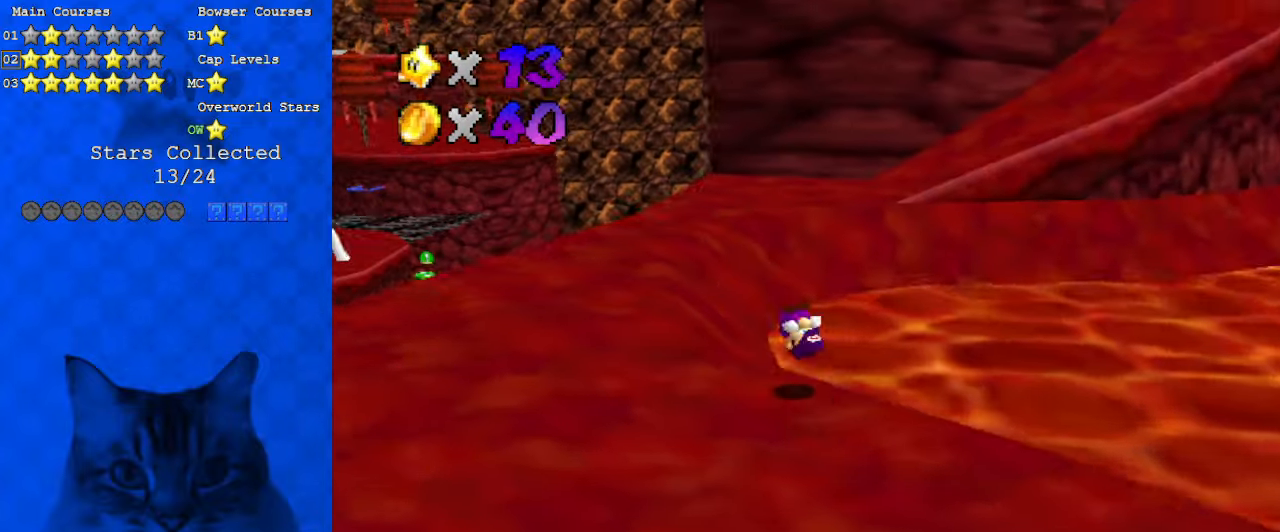
{"keys": ["up"], "events": [[100, "ctrl", "up"], [100, "shift", "up"], [333, "left", "up"]]}
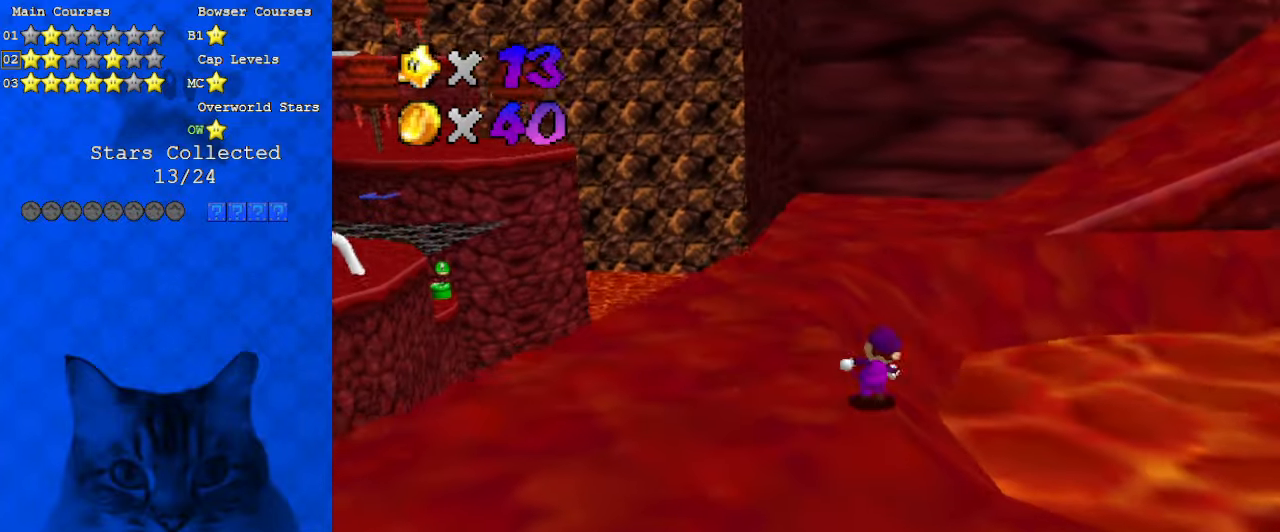
{"keys": ["left", "up"], "events": [[100, "ctrl", "down"], [200, "ctrl", "up"], [233, "a", "down"], [333, "a", "up"], [433, "left", "down"]]}
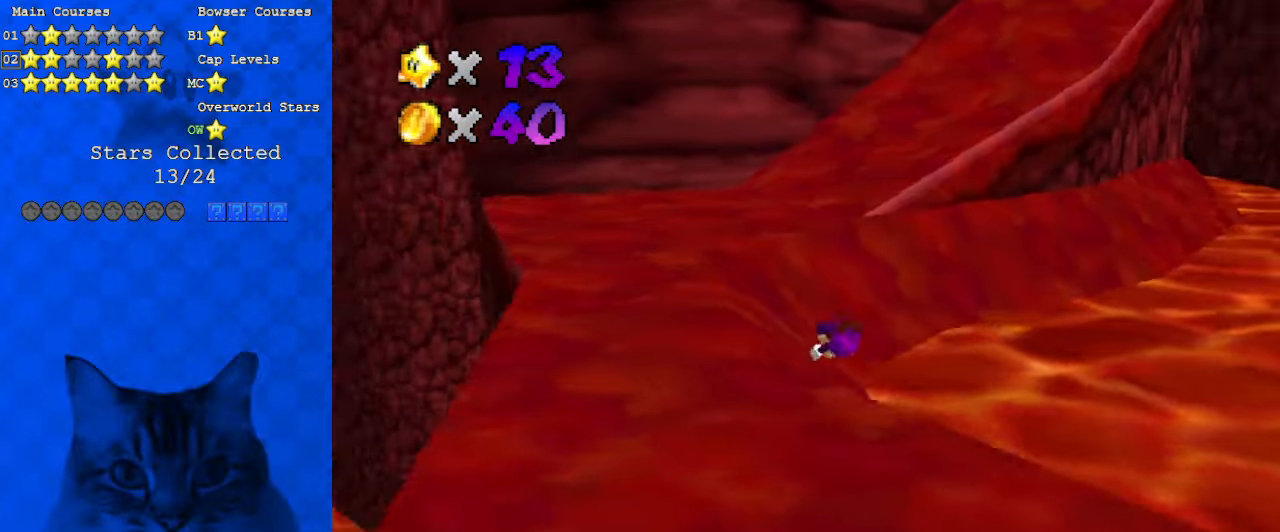
{"keys": ["left", "up"], "events": [[33, "shift", "down"], [66, "ctrl", "down"], [133, "ctrl", "up"], [166, "shift", "up"], [200, "ctrl", "down"], [200, "shift", "down"], [400, "ctrl", "up"], [400, "shift", "up"]]}
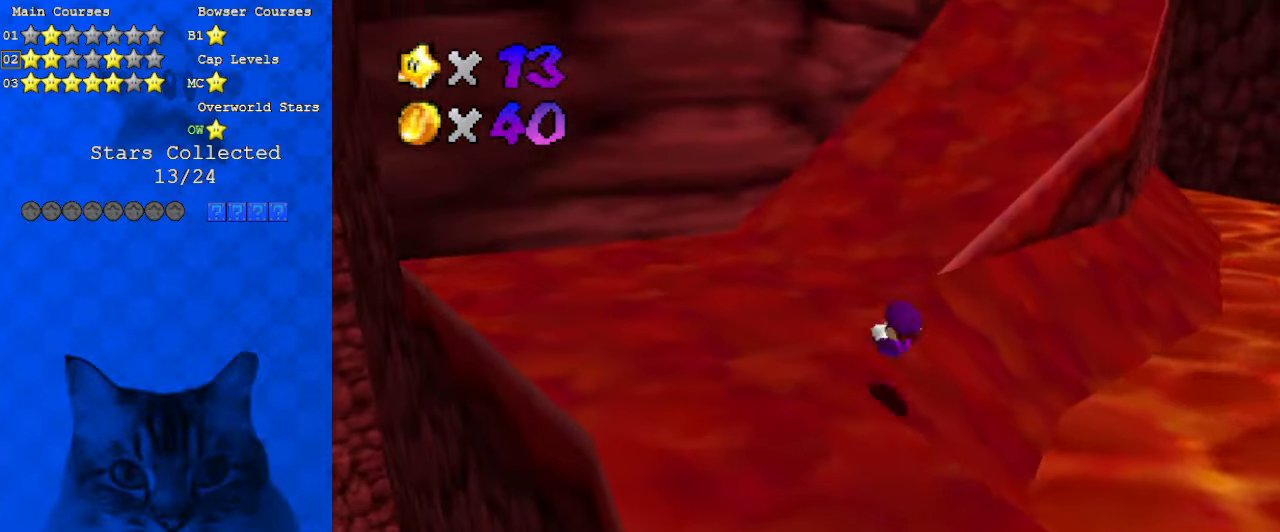
{"keys": ["ctrl", "shift", "up"], "events": [[66, "left", "up"], [266, "right", "down"], [300, "shift", "down"], [366, "ctrl", "down"], [366, "right", "up"]]}
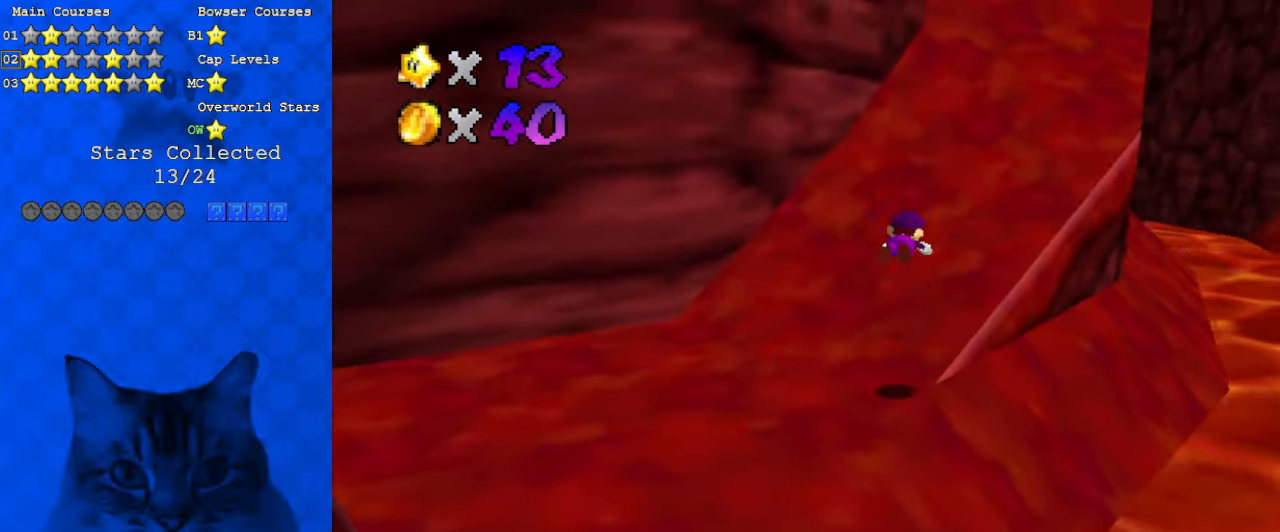
{"keys": ["up"], "events": [[33, "ctrl", "up"], [33, "shift", "up"]]}
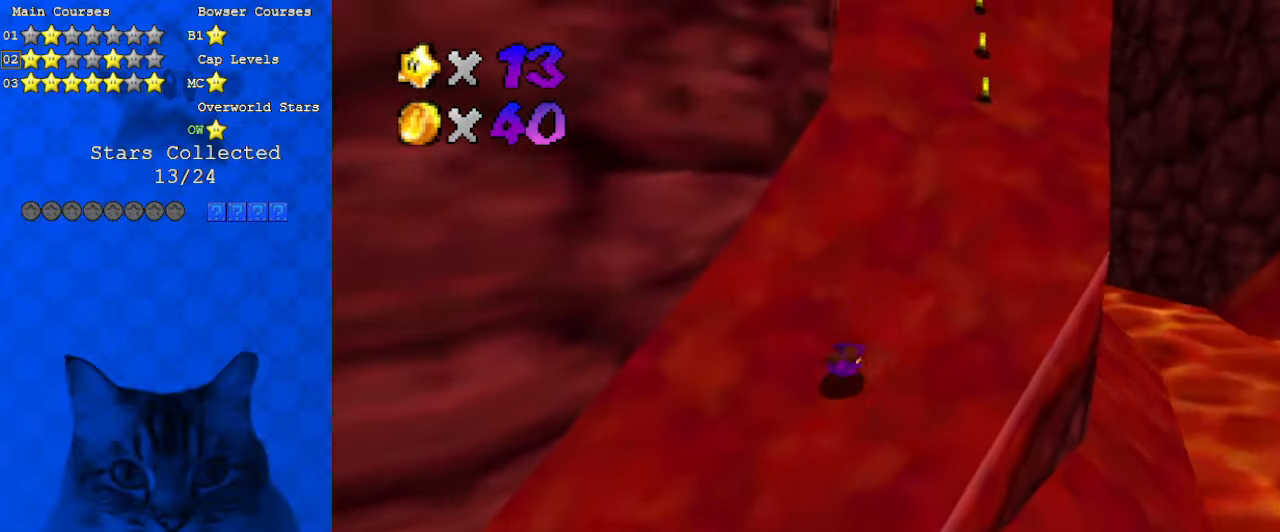
{"keys": ["up"], "events": [[66, "right", "down"], [66, "shift", "down"], [233, "shift", "up"], [466, "right", "up"]]}
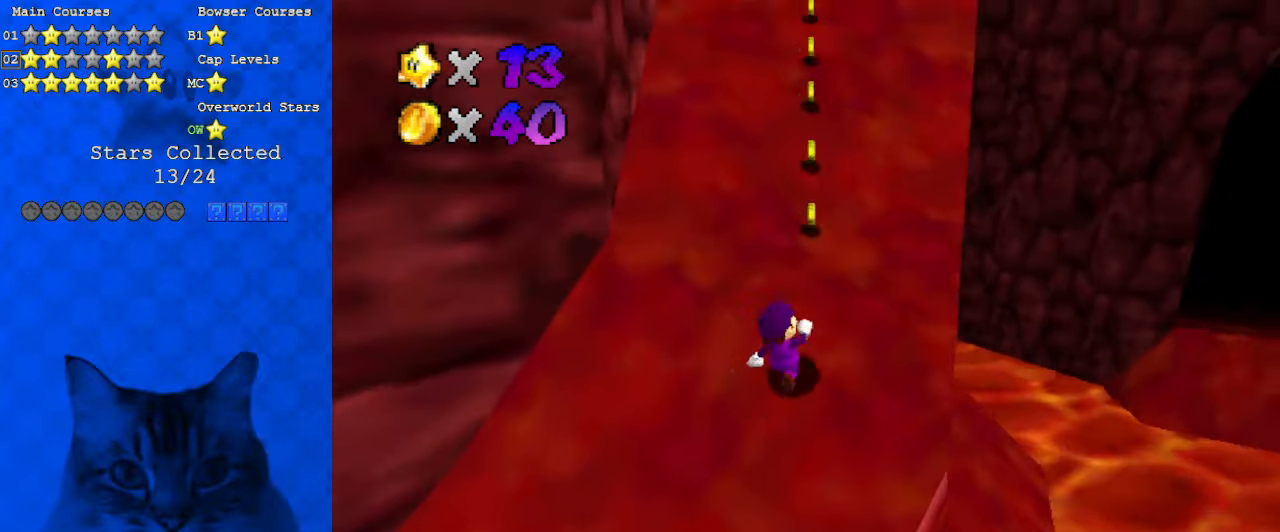
{"keys": ["d", "right", "up"], "events": [[433, "right", "down"], [466, "d", "down"]]}
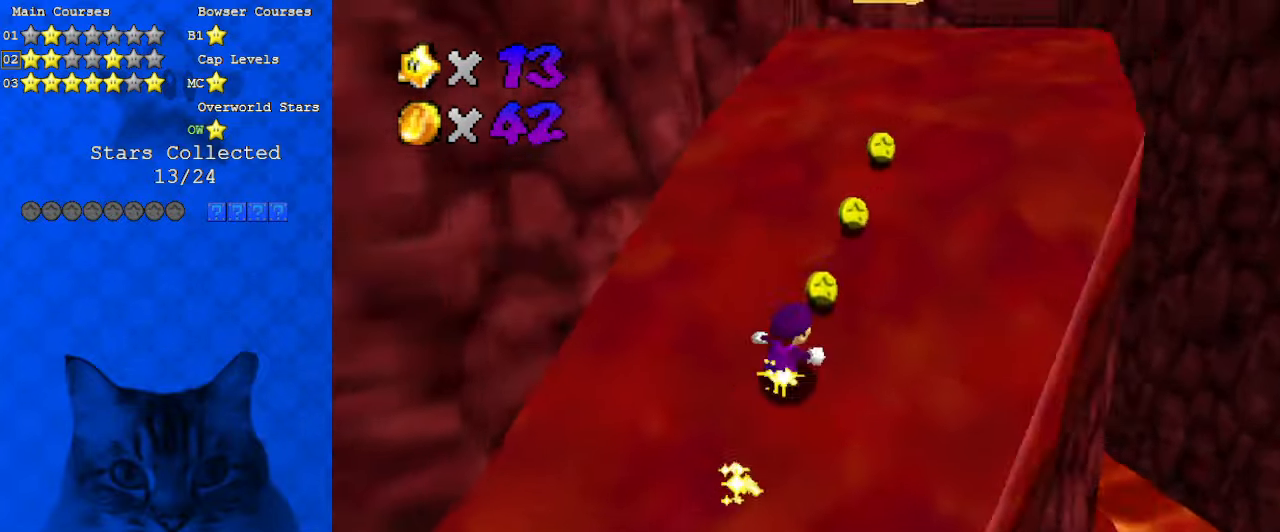
{"keys": ["right", "up"], "events": [[166, "d", "up"]]}
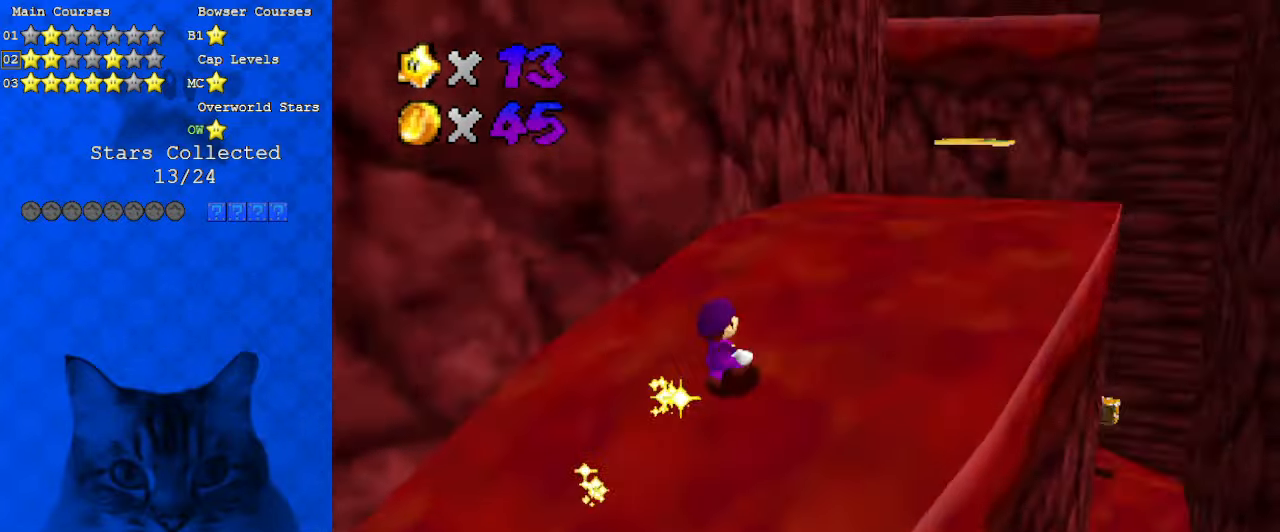
{"keys": ["right"], "events": [[200, "up", "up"], [300, "right", "up"], [433, "right", "down"]]}
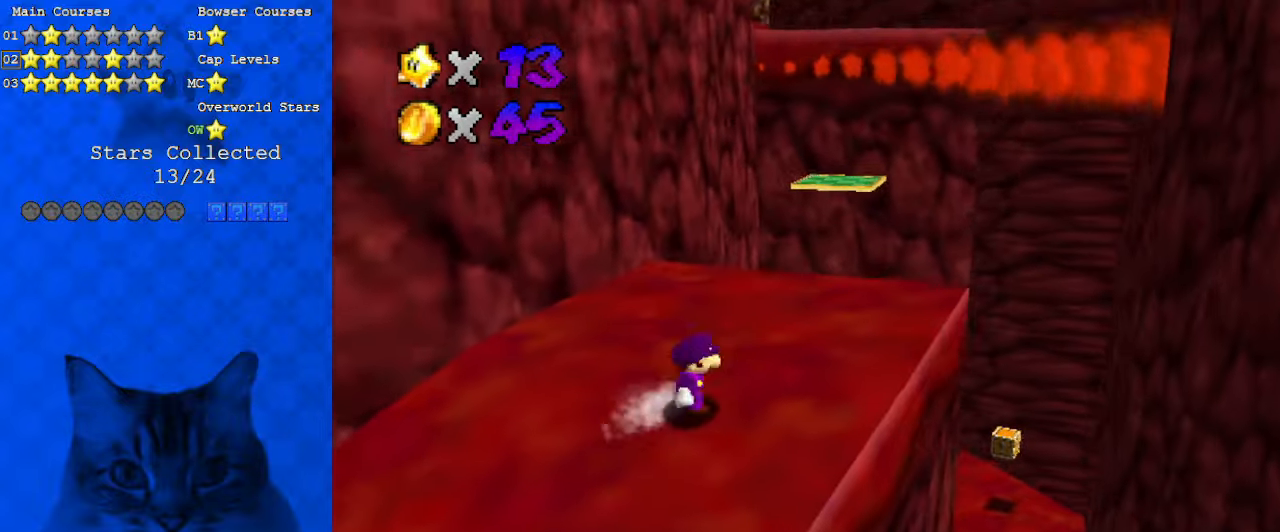
{"keys": ["right", "up"], "events": [[66, "right", "up"], [266, "right", "down"], [500, "up", "down"]]}
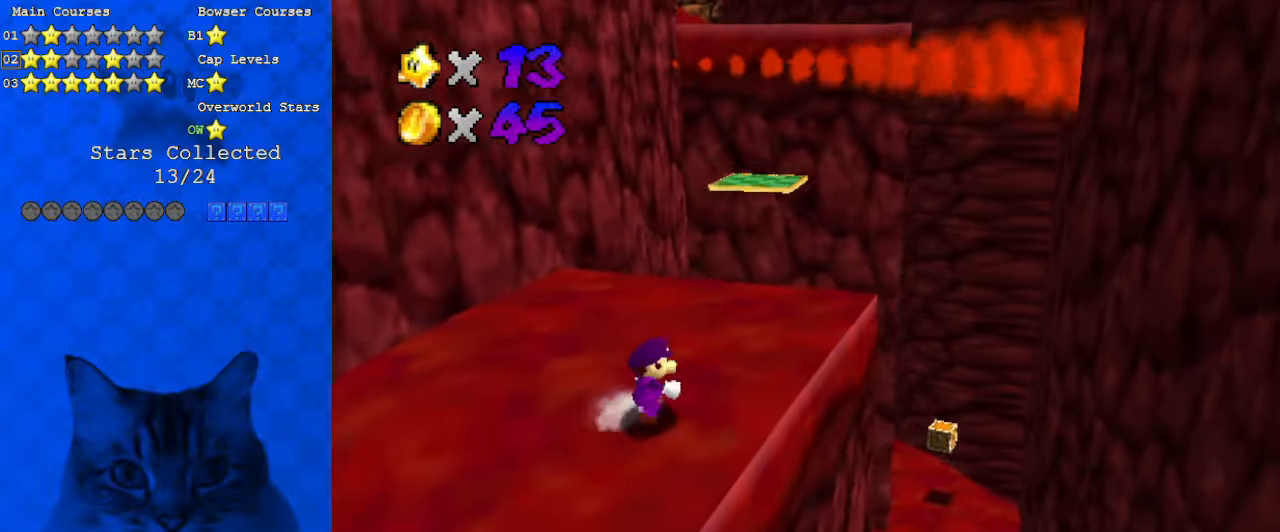
{"keys": [], "events": [[133, "up", "up"], [366, "up", "down"], [400, "right", "up"], [500, "up", "up"]]}